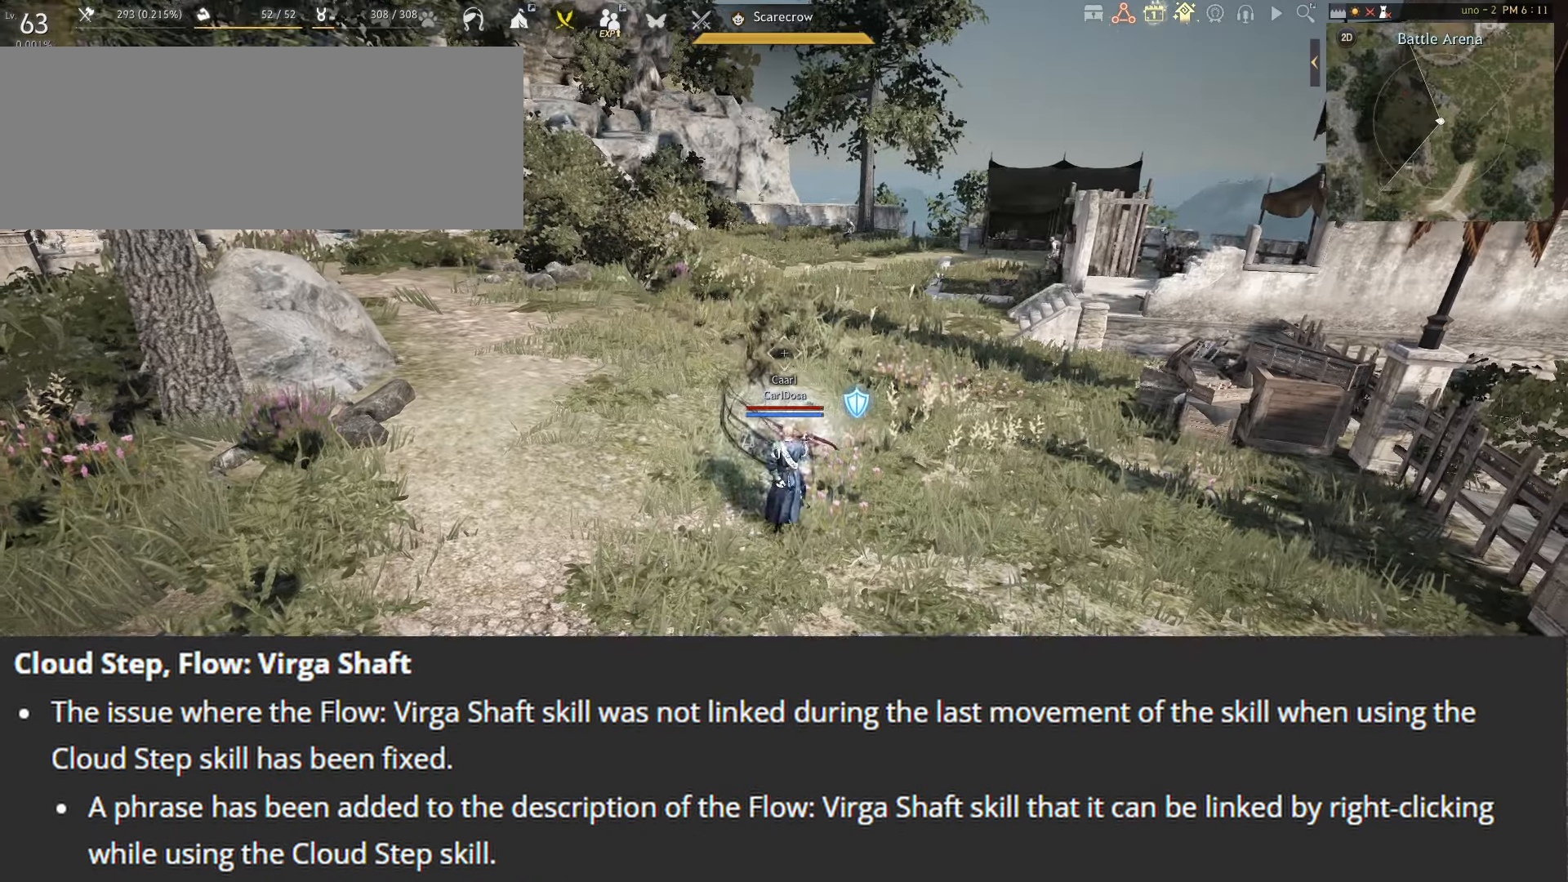
Gameplay with keyboard and mouse; each line is a JSON object with the keys and mouse buttons held at the frame after it. "events" lists presses ("down") and releases ("up") of "a", "c", "d", "e", "f", "q", "s", "shift", "space", "tab", "w", "x", "z", "mouse_left" and "mouse_right" between this image and that frame as [ms after this image, input, new state], when the widget could be followed in between. "mouse_left", "mouse_right" = the "left", "right" buttons of the "mouse" list. No other keys are recorded. Mouse movement is not recorded.
{"keys": [], "mouse": [], "events": [[217, "s", "up"]]}
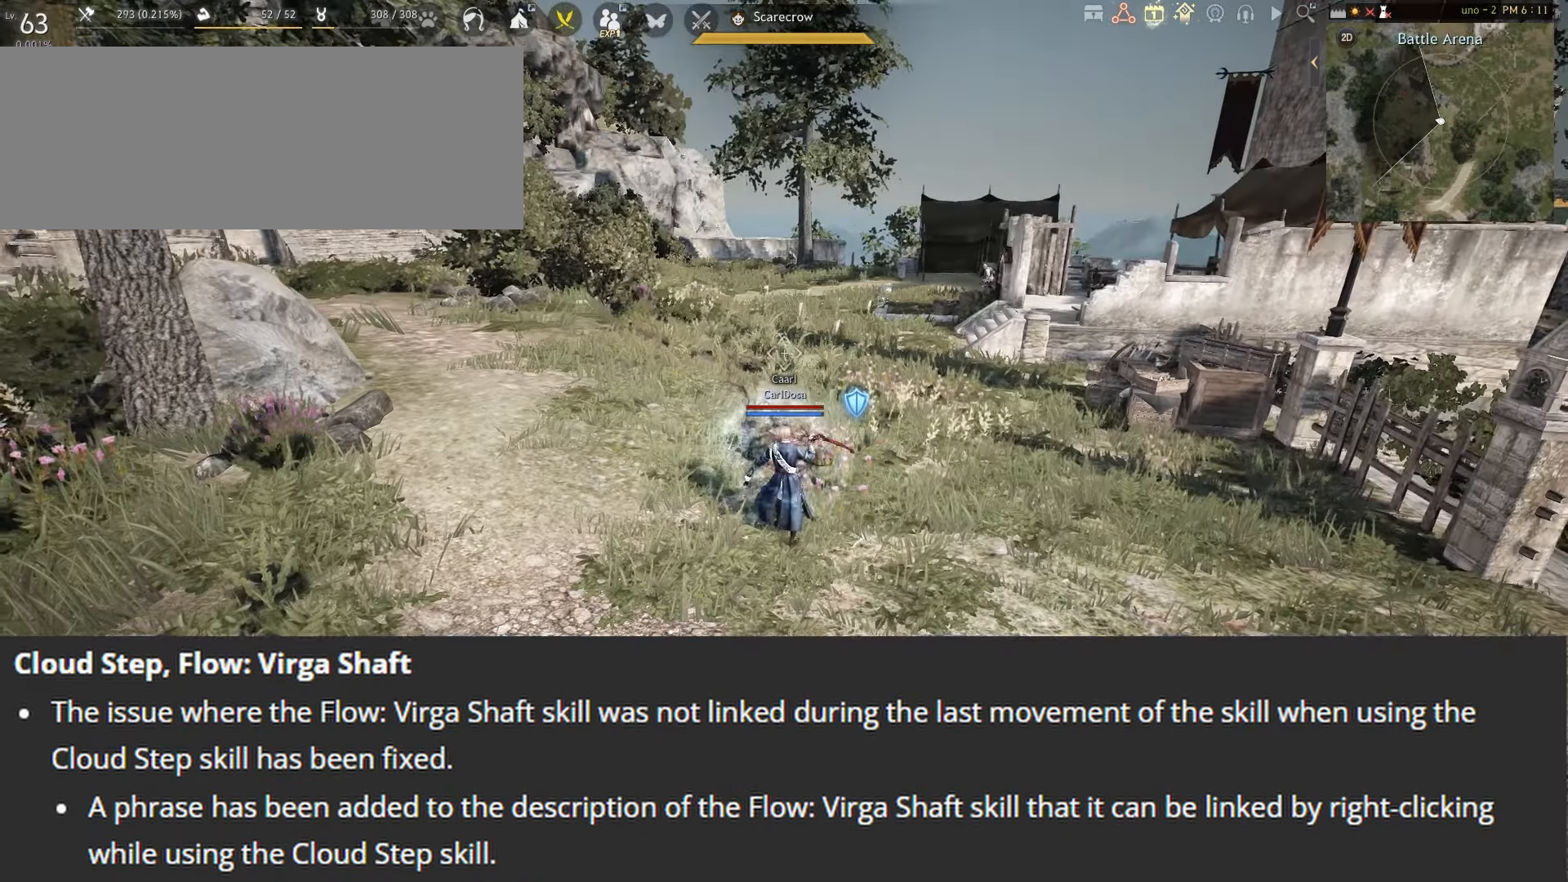
{"keys": ["shift", "space"], "mouse": [], "events": [[200, "shift", "down"], [400, "space", "down"]]}
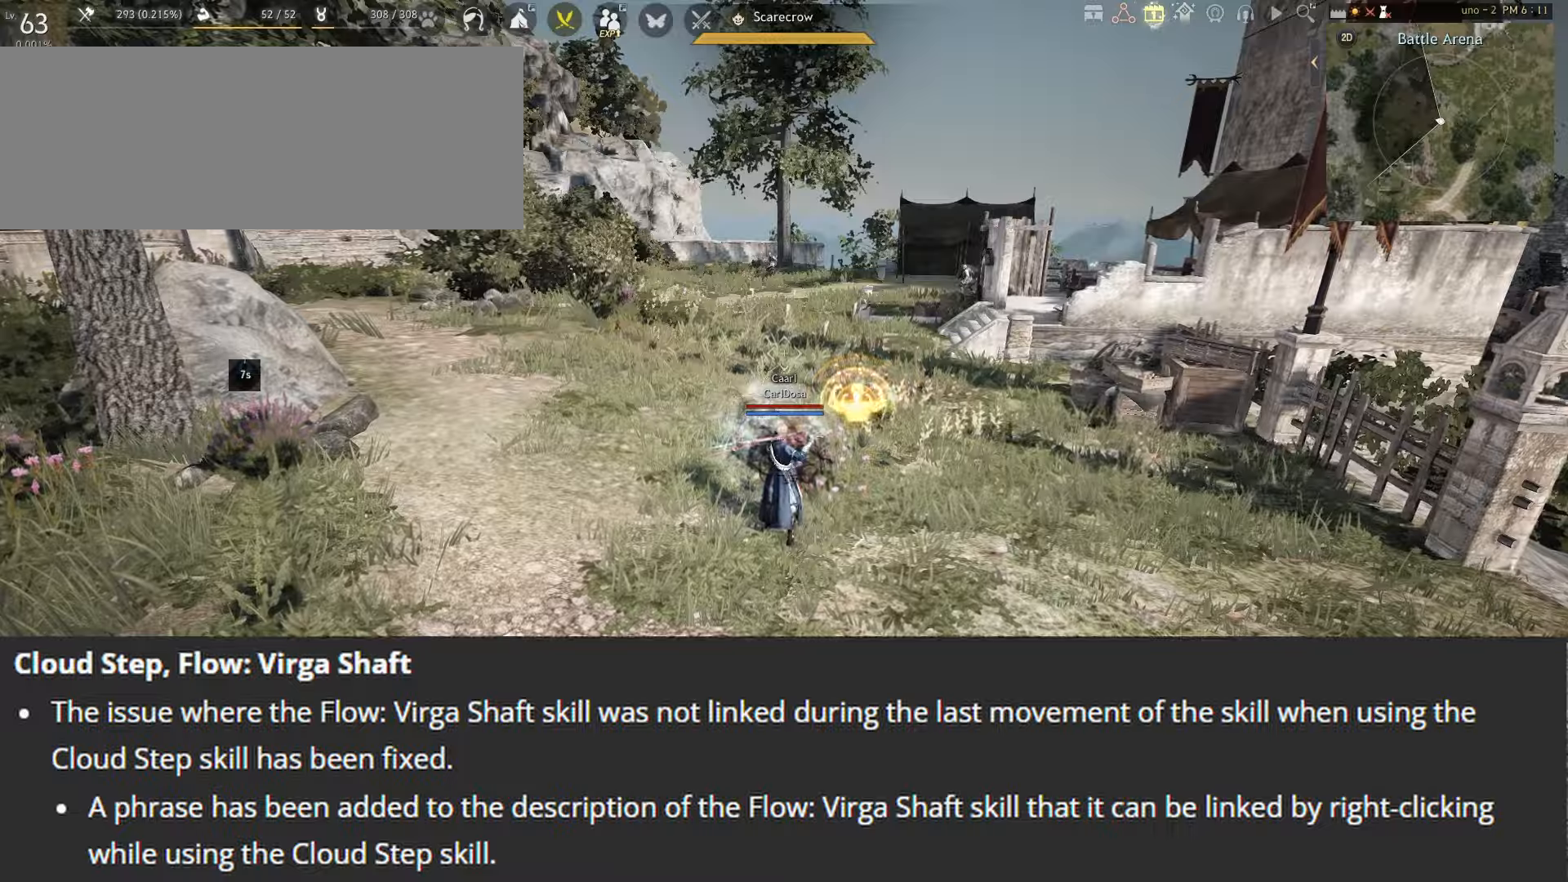
{"keys": [], "mouse": [], "events": [[234, "space", "up"], [317, "shift", "up"]]}
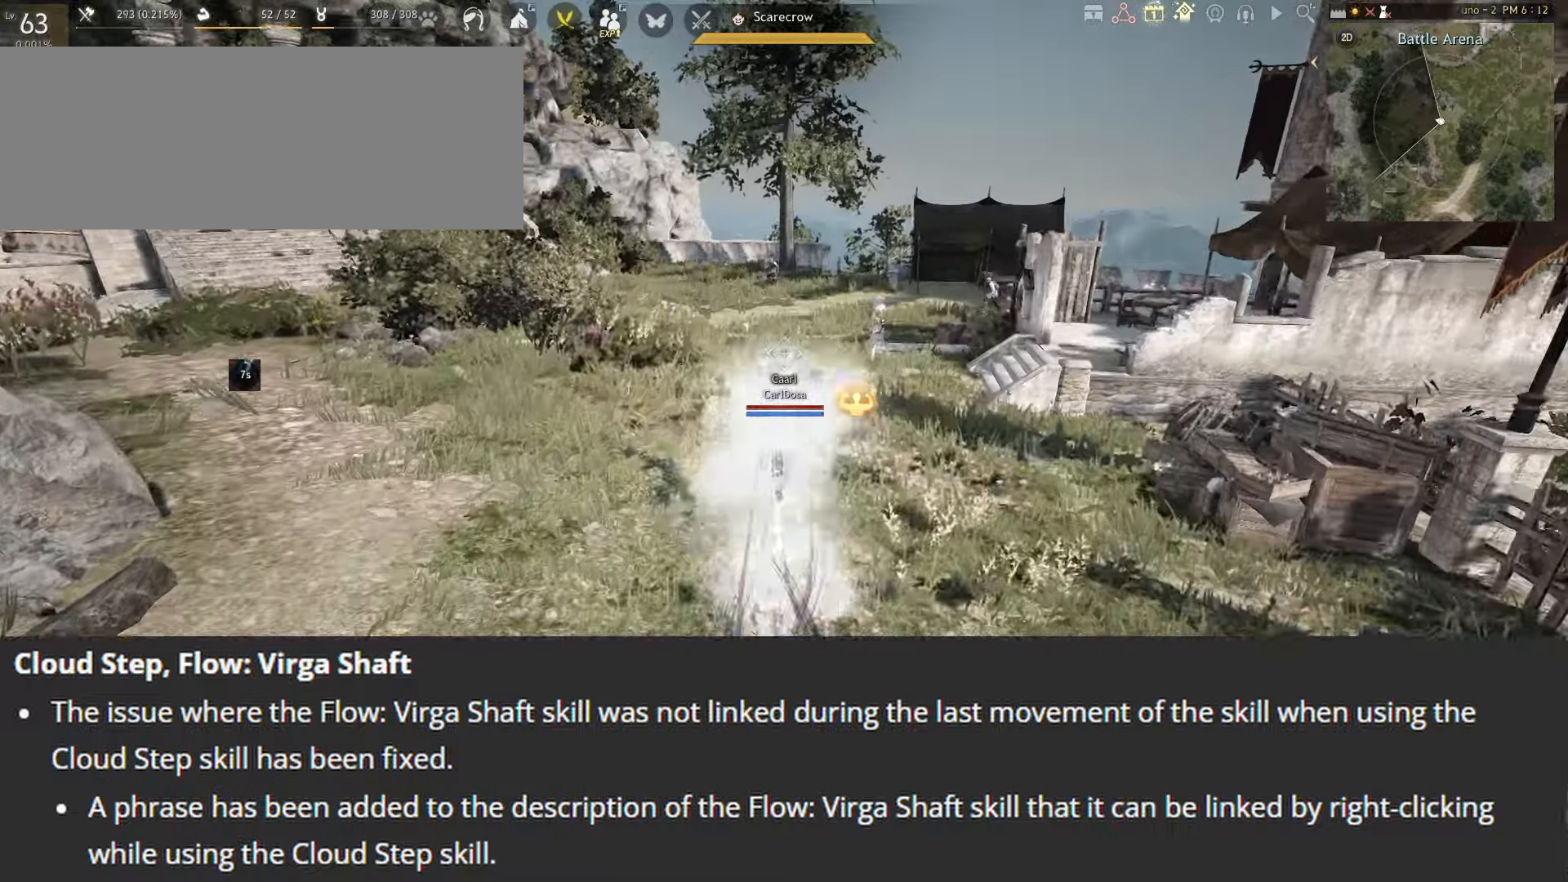
{"keys": [], "mouse": [], "events": []}
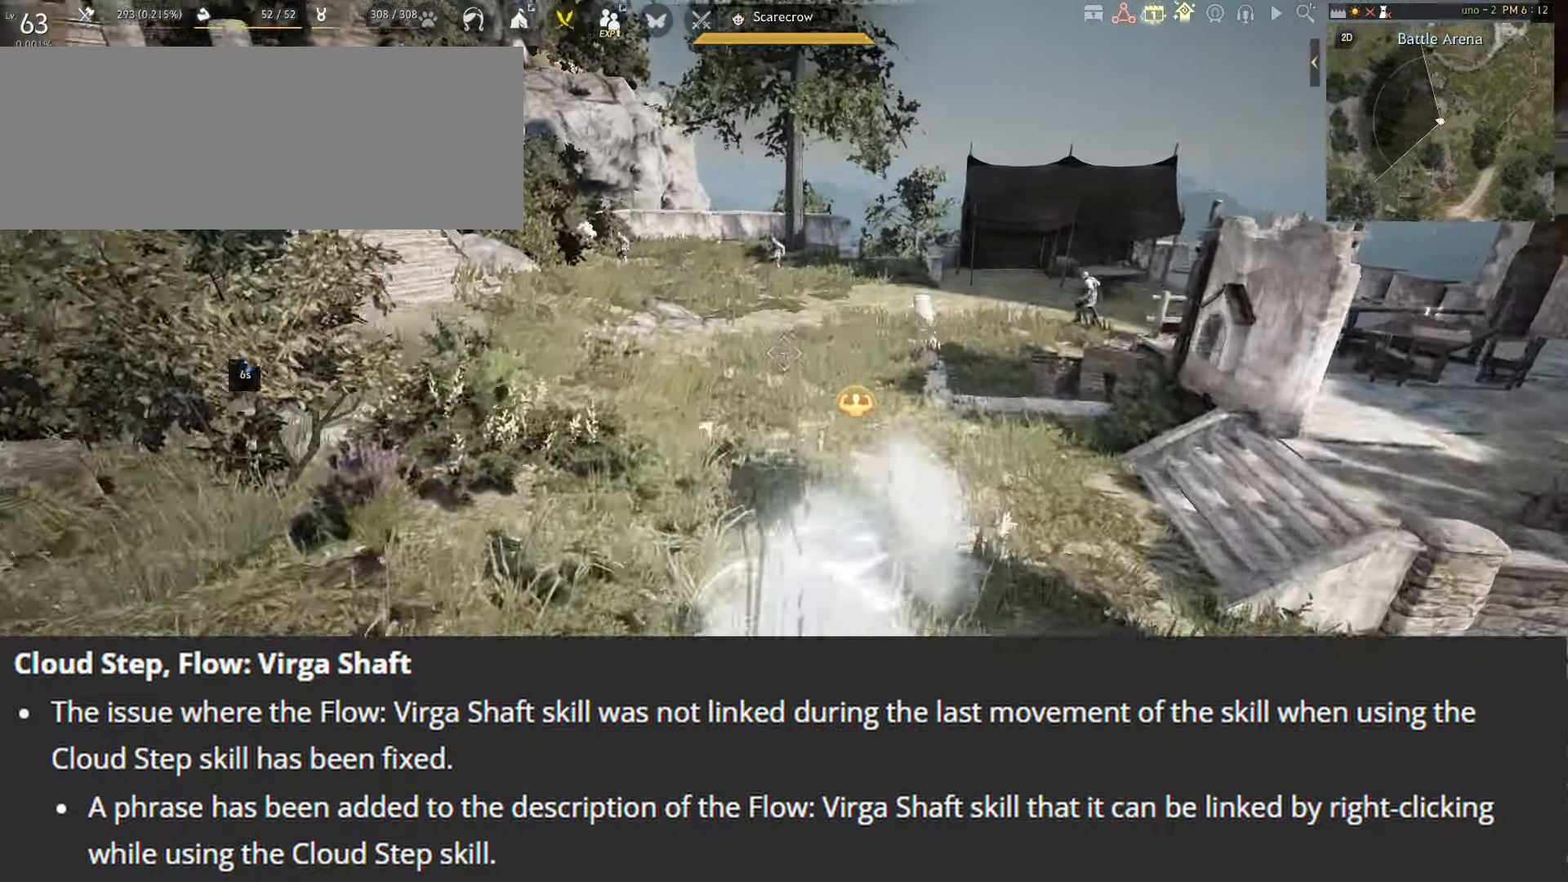
{"keys": [], "mouse": ["right"], "events": [[417, "mouse_right", "down"]]}
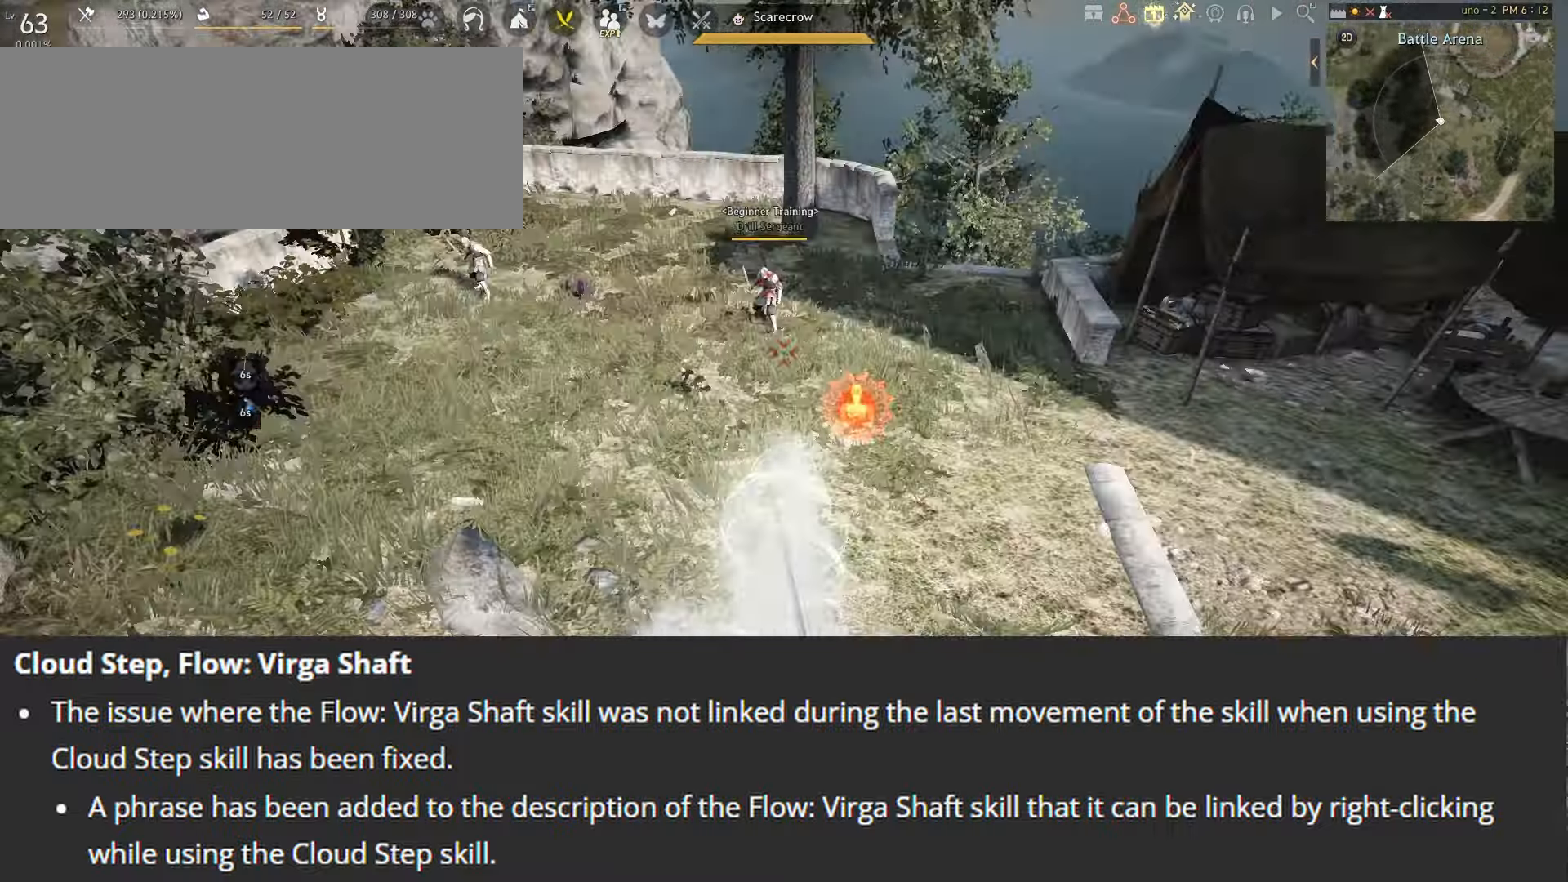
{"keys": [], "mouse": [], "events": [[67, "mouse_right", "up"]]}
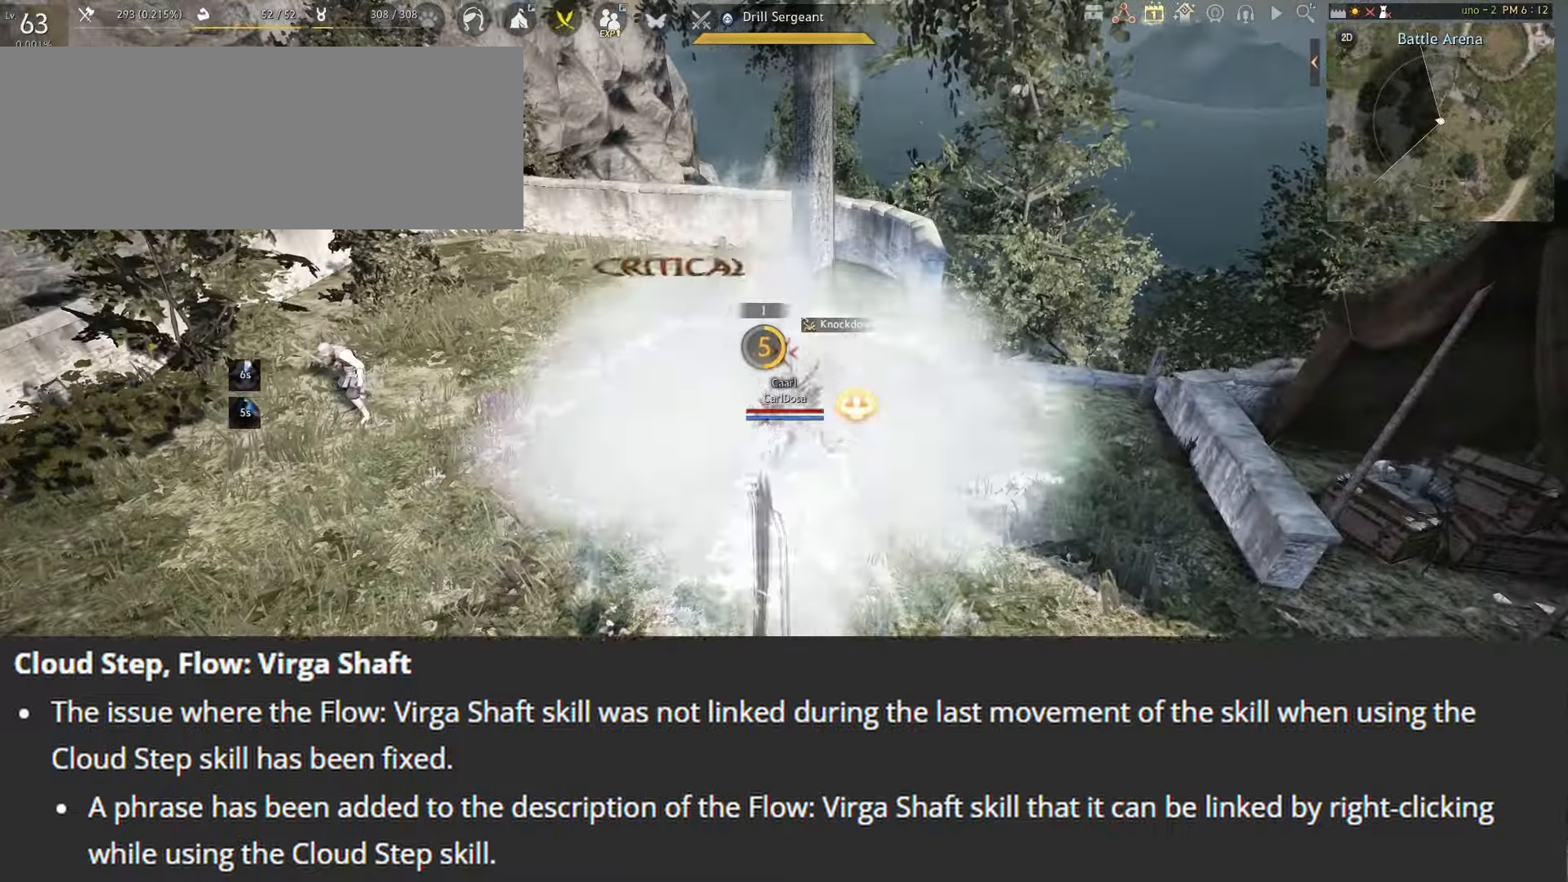
{"keys": [], "mouse": [], "events": []}
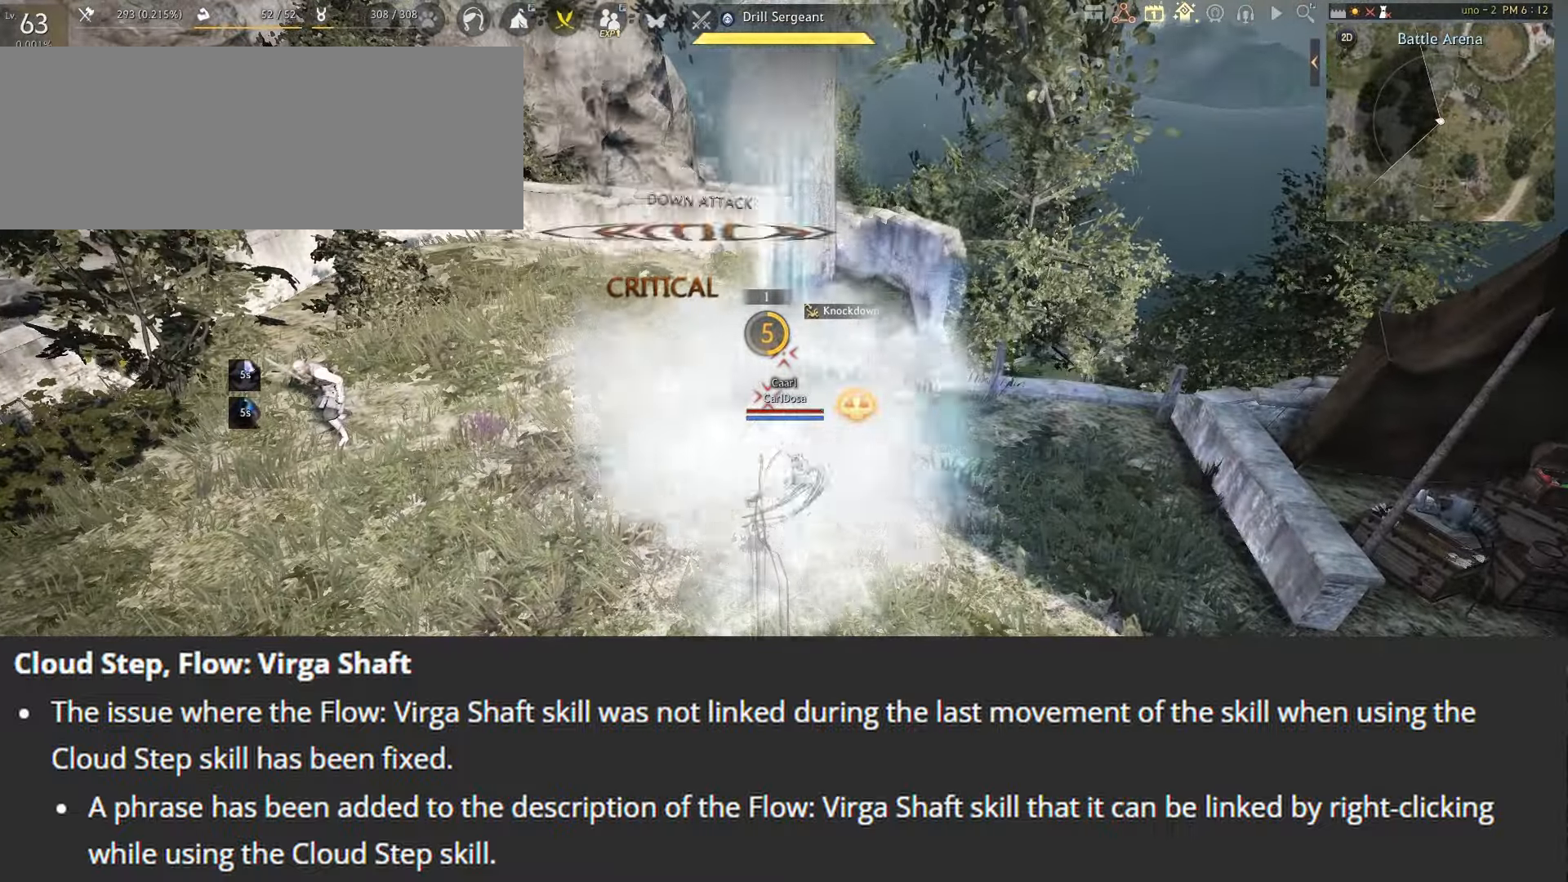
{"keys": [], "mouse": [], "events": []}
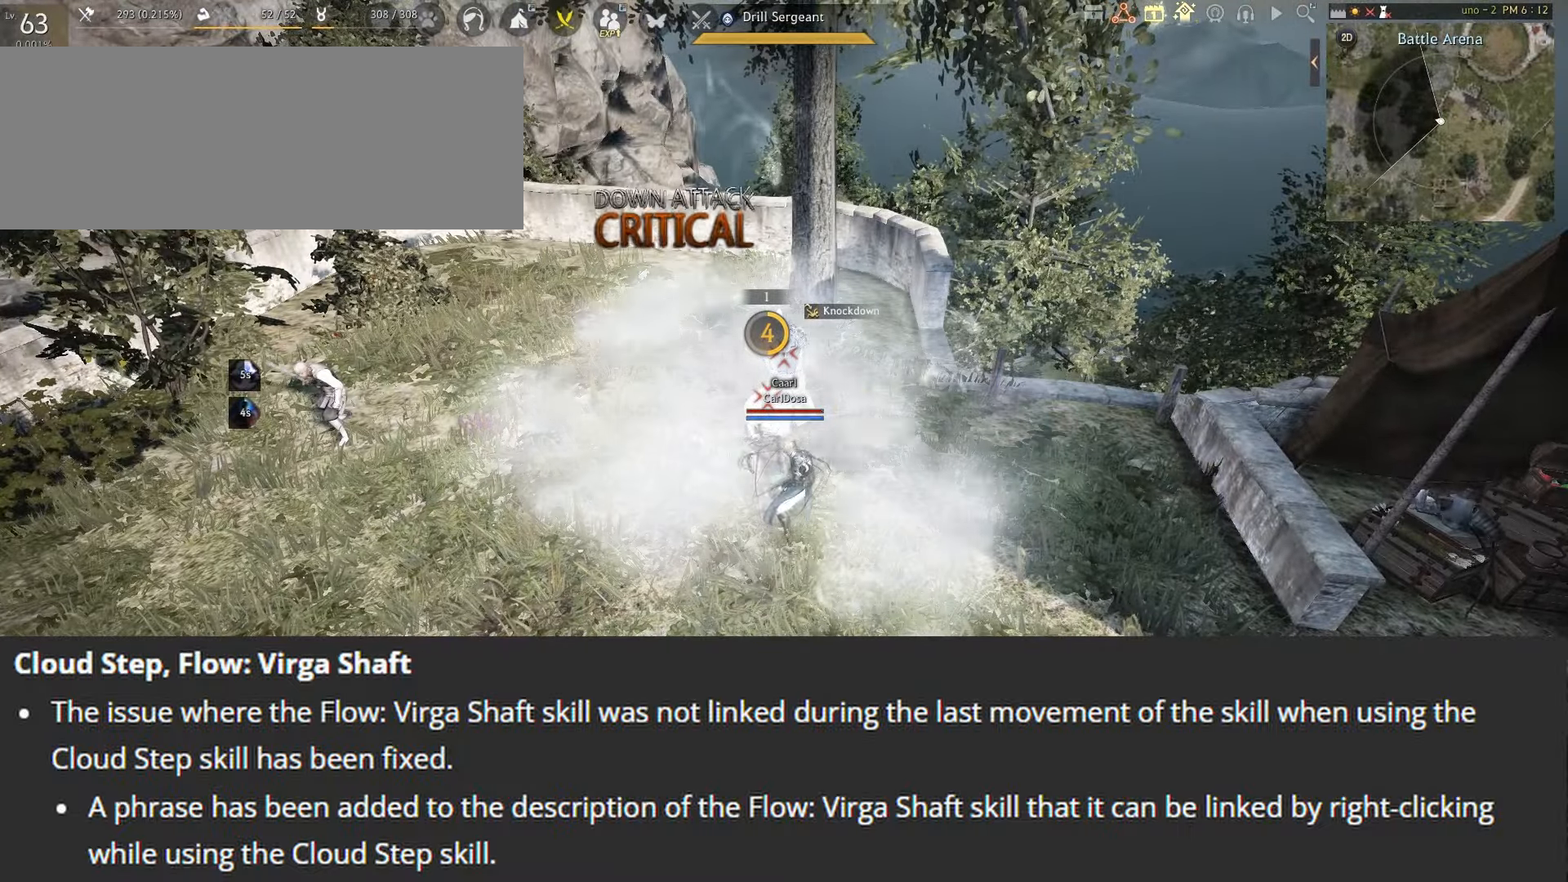
{"keys": [], "mouse": [], "events": []}
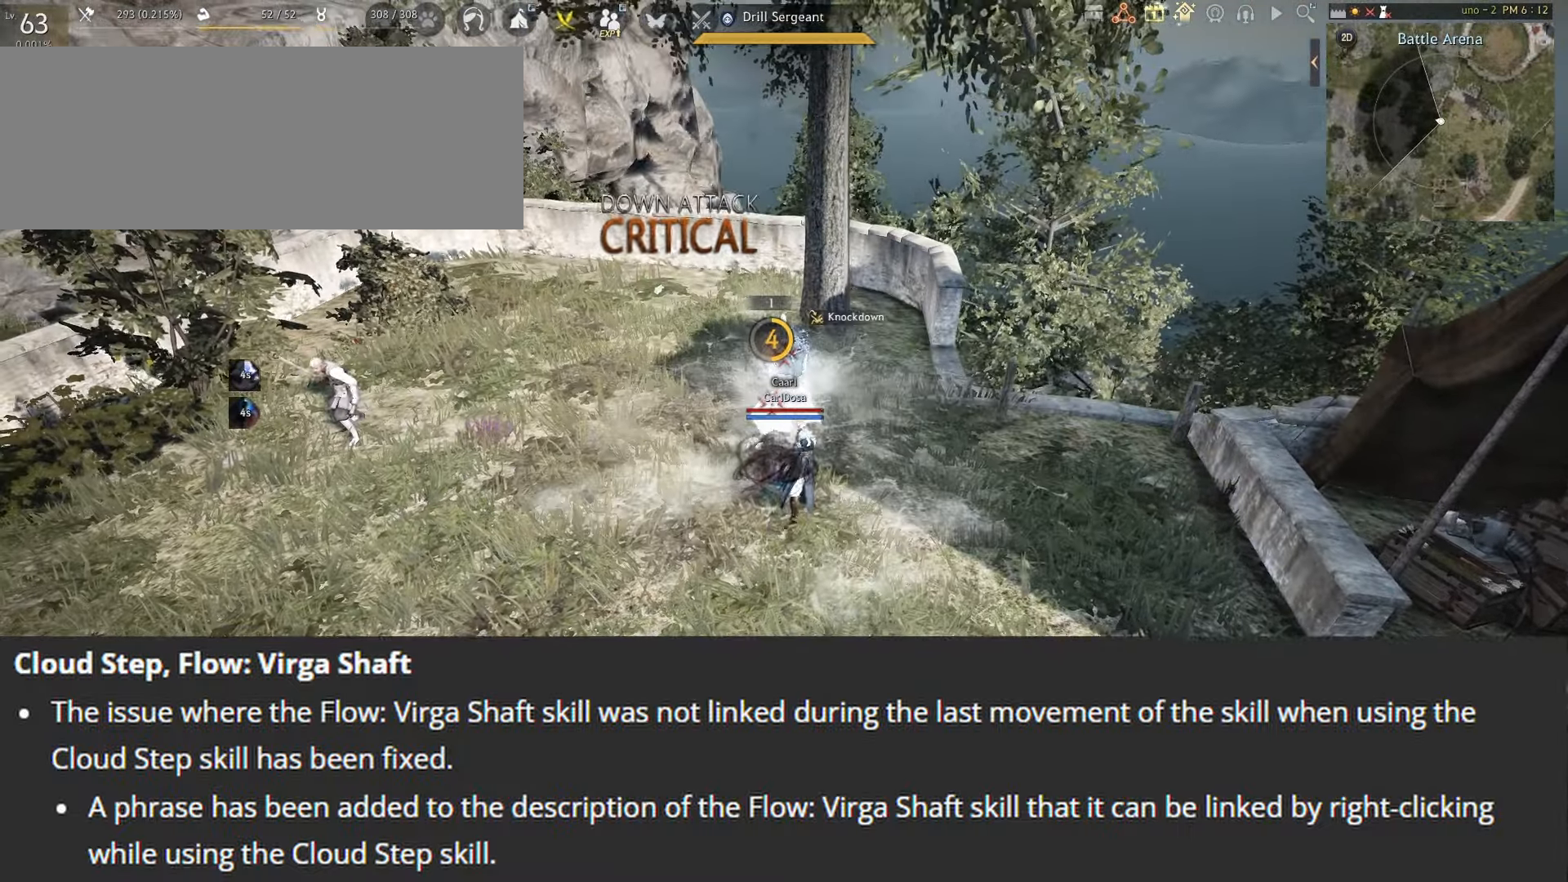
{"keys": [], "mouse": [], "events": []}
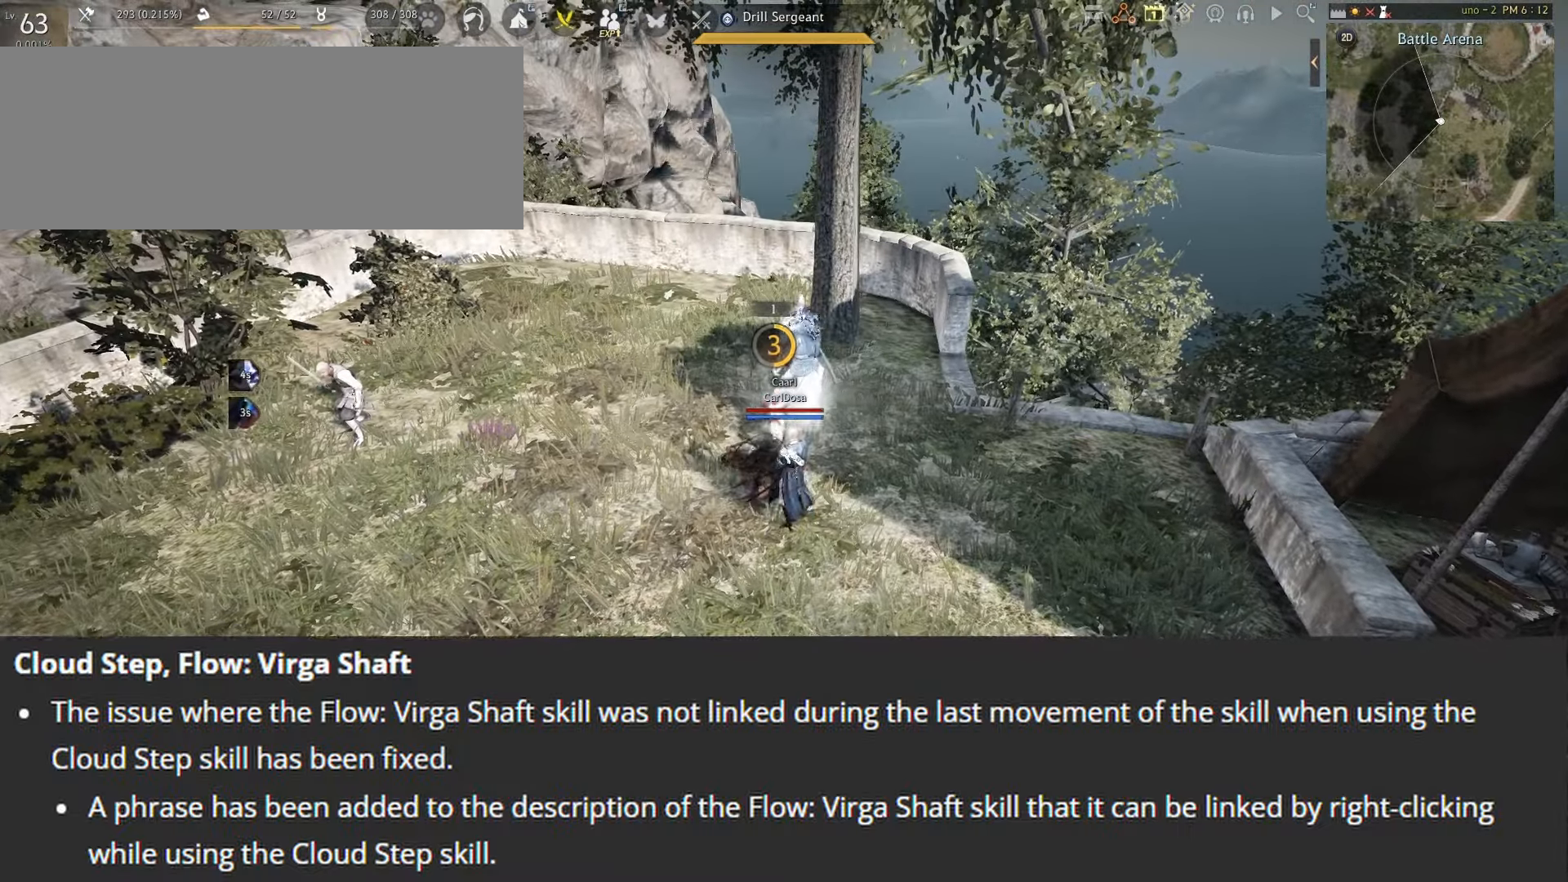
{"keys": [], "mouse": [], "events": []}
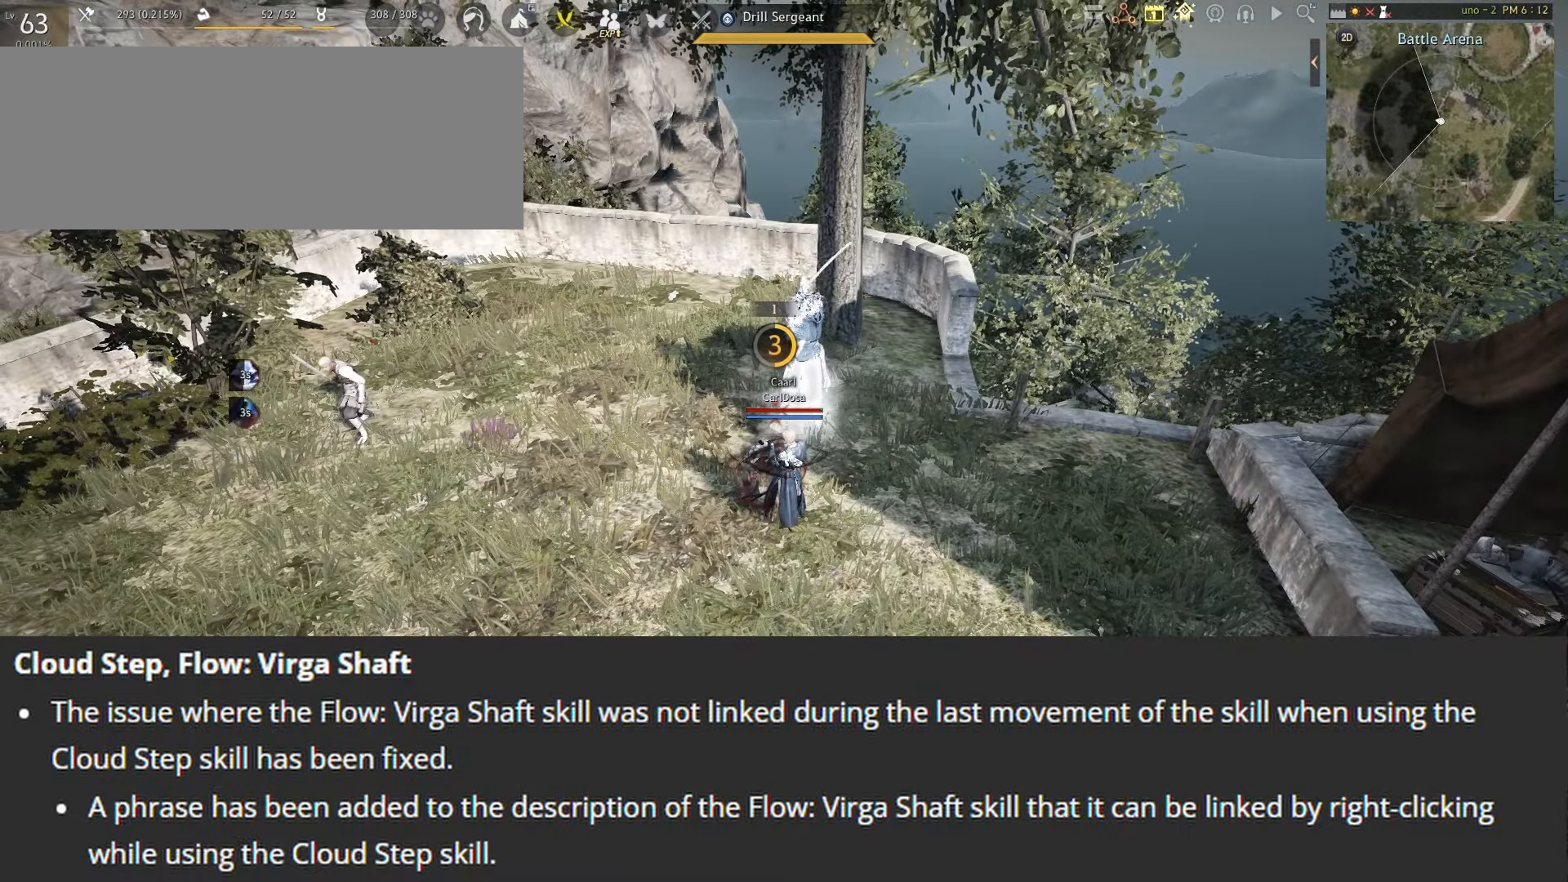
{"keys": [], "mouse": [], "events": []}
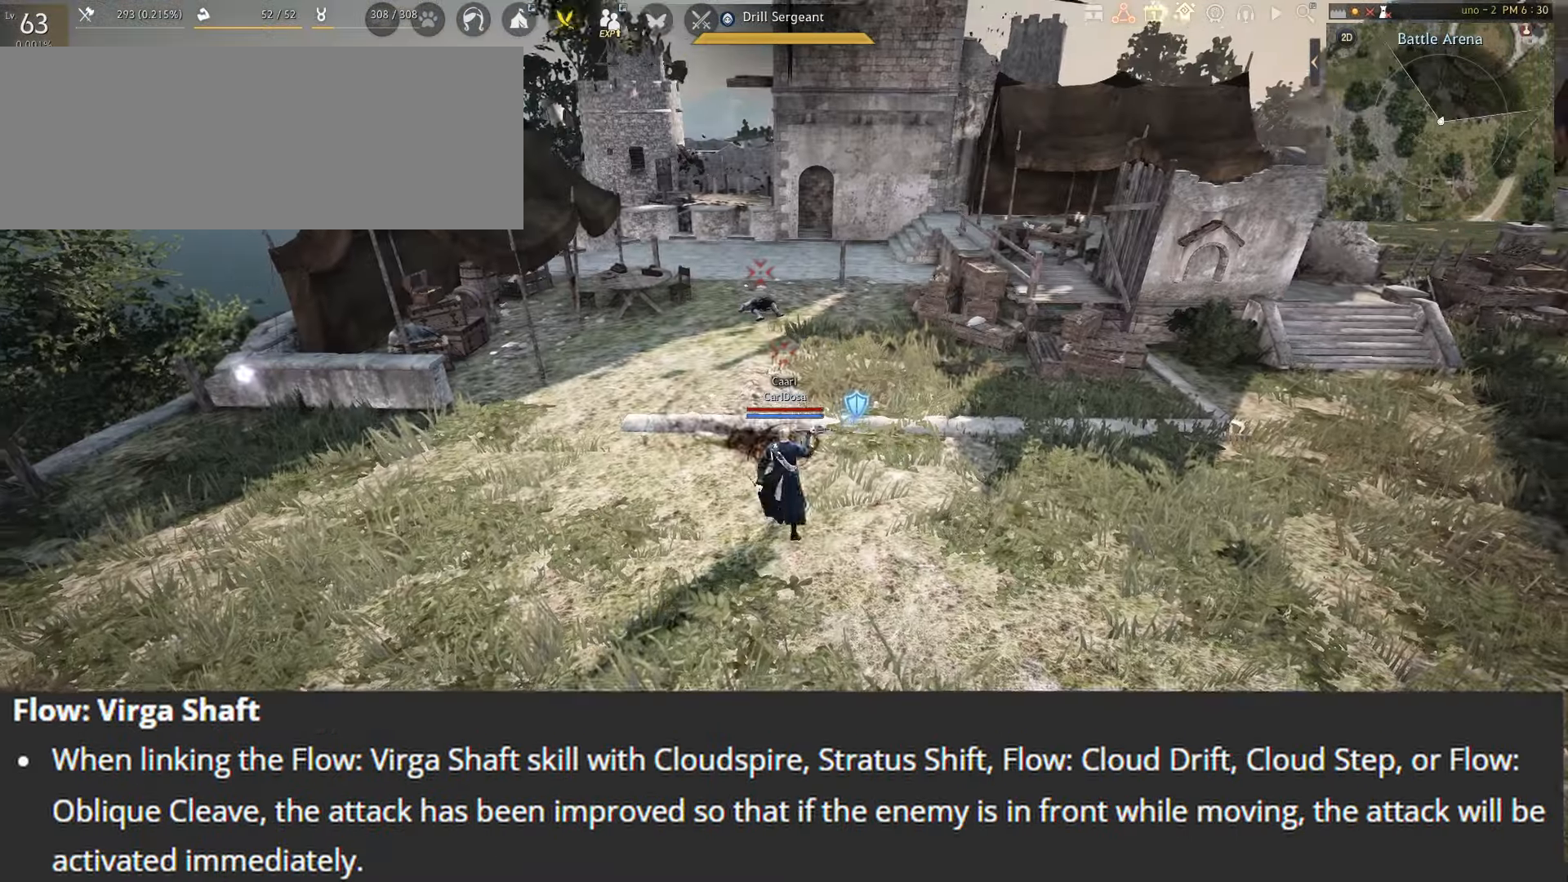
{"keys": ["space"], "mouse": [], "events": [[184, "mouse_left", "down"], [284, "mouse_left", "up"], [384, "space", "down"]]}
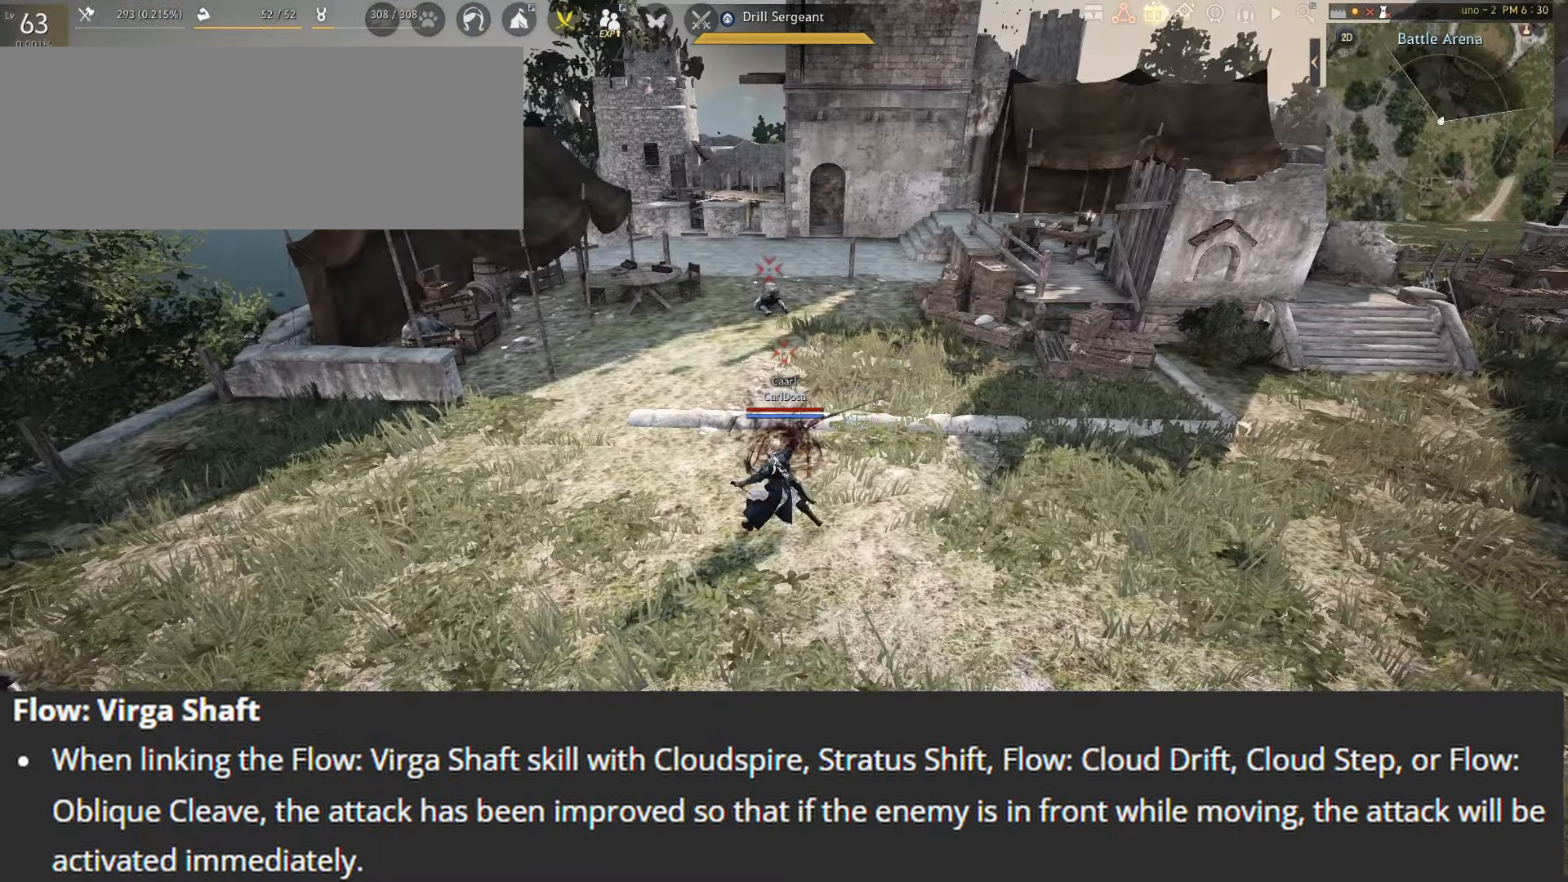
{"keys": [], "mouse": [], "events": [[434, "space", "up"]]}
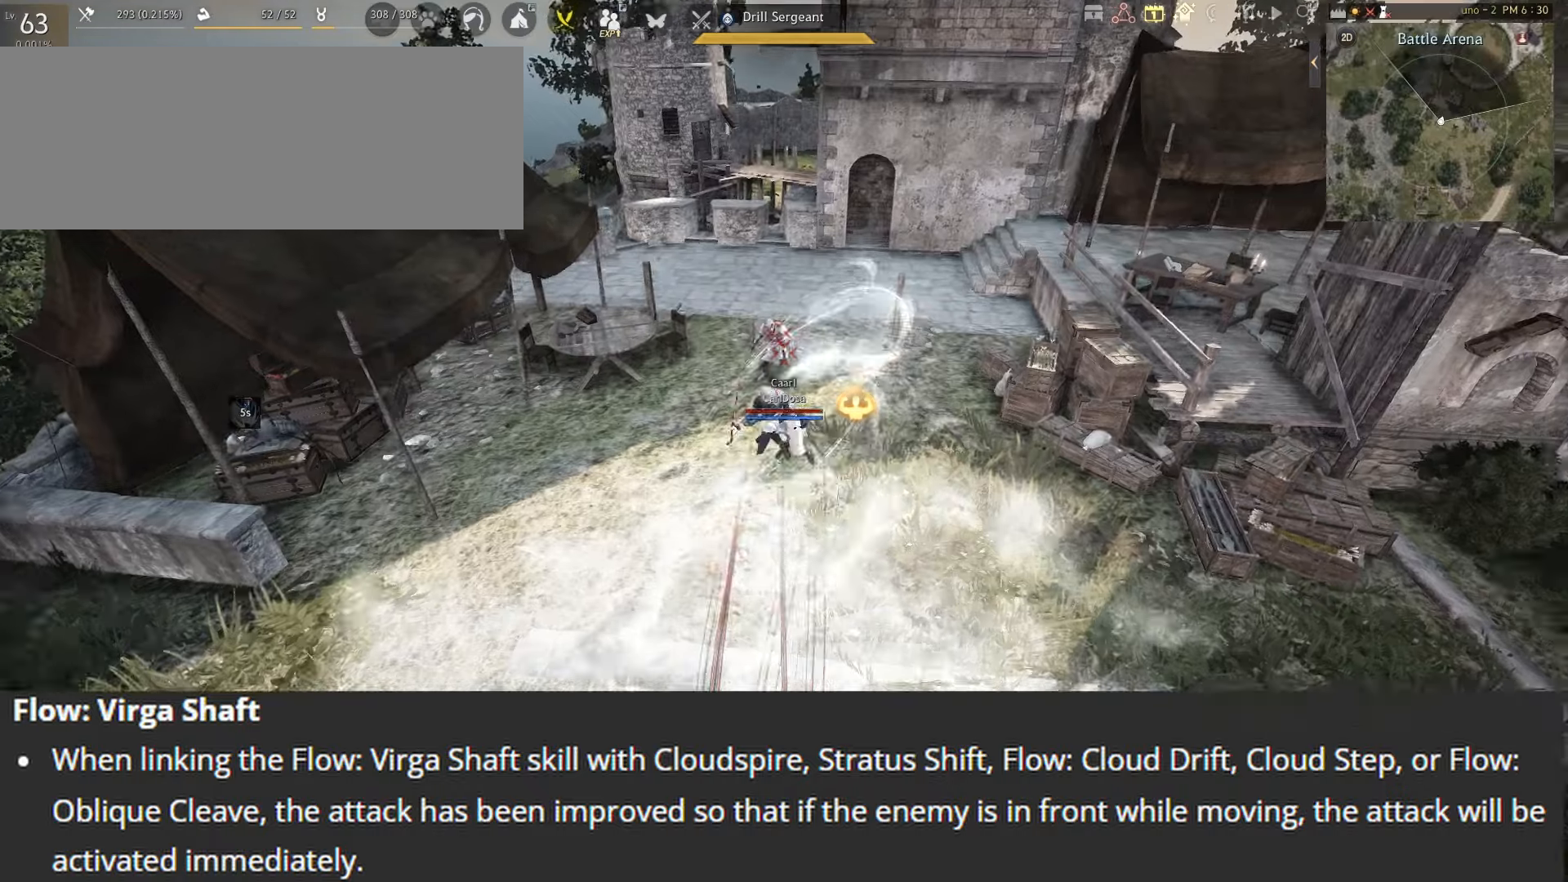
{"keys": [], "mouse": ["right"], "events": [[200, "mouse_right", "down"]]}
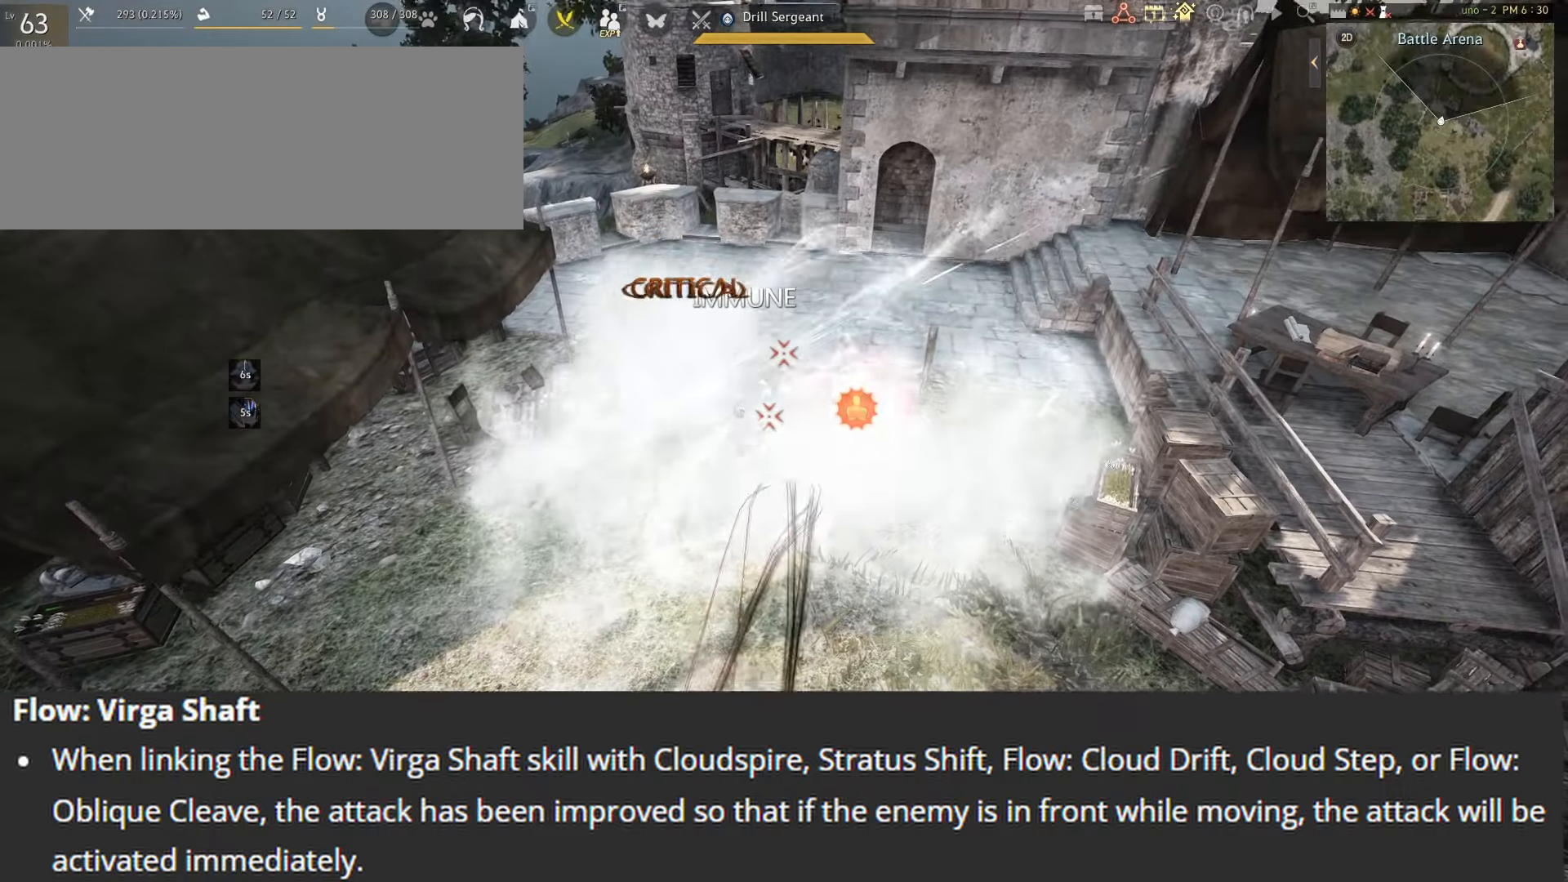
{"keys": [], "mouse": [], "events": [[234, "mouse_right", "up"]]}
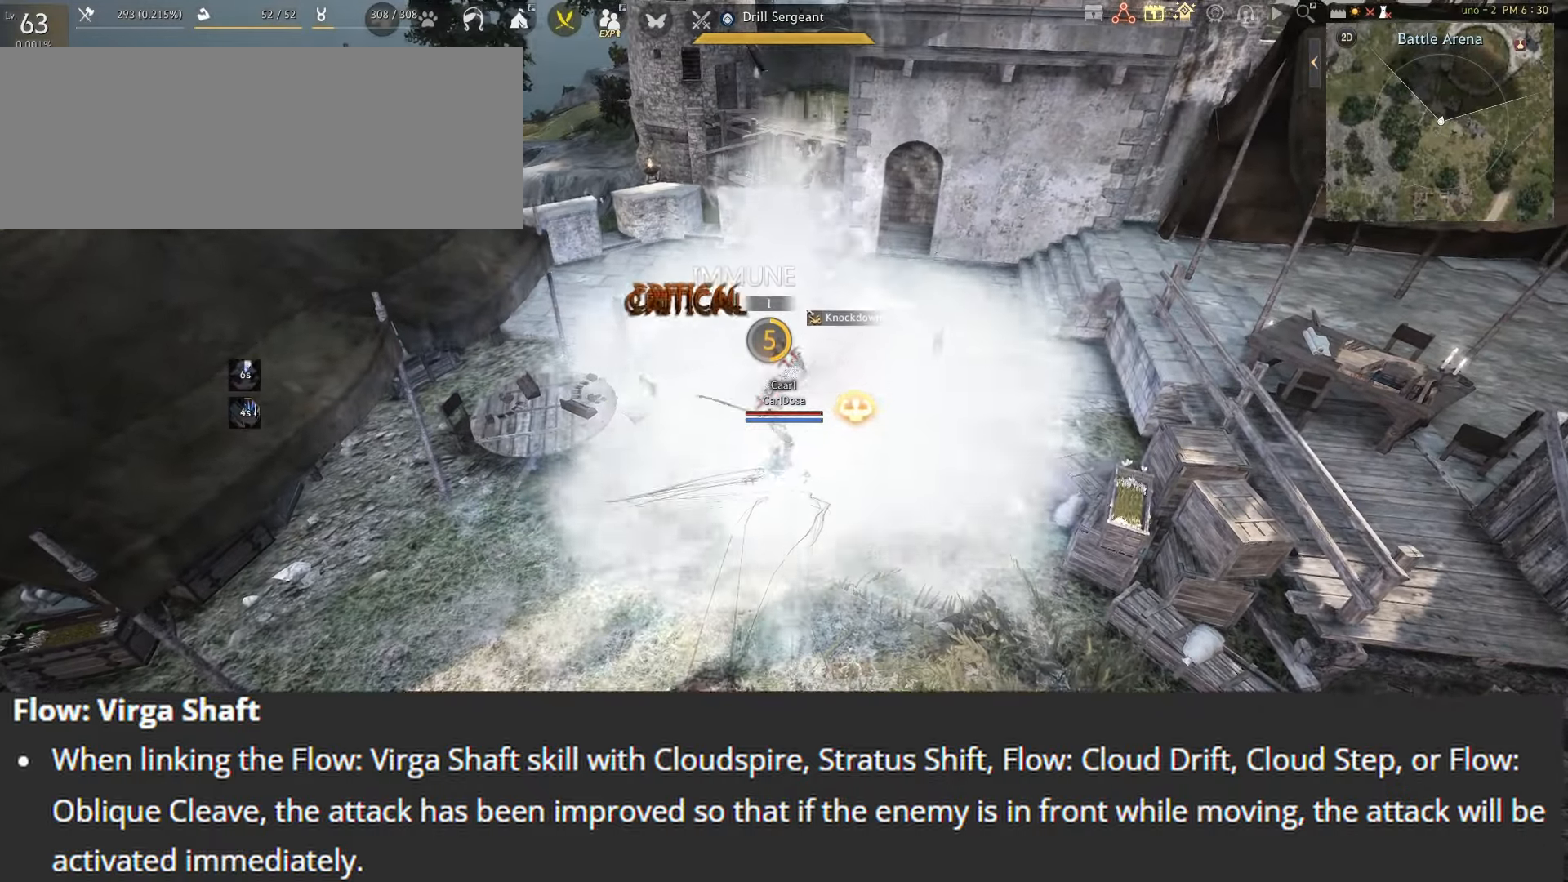
{"keys": [], "mouse": [], "events": []}
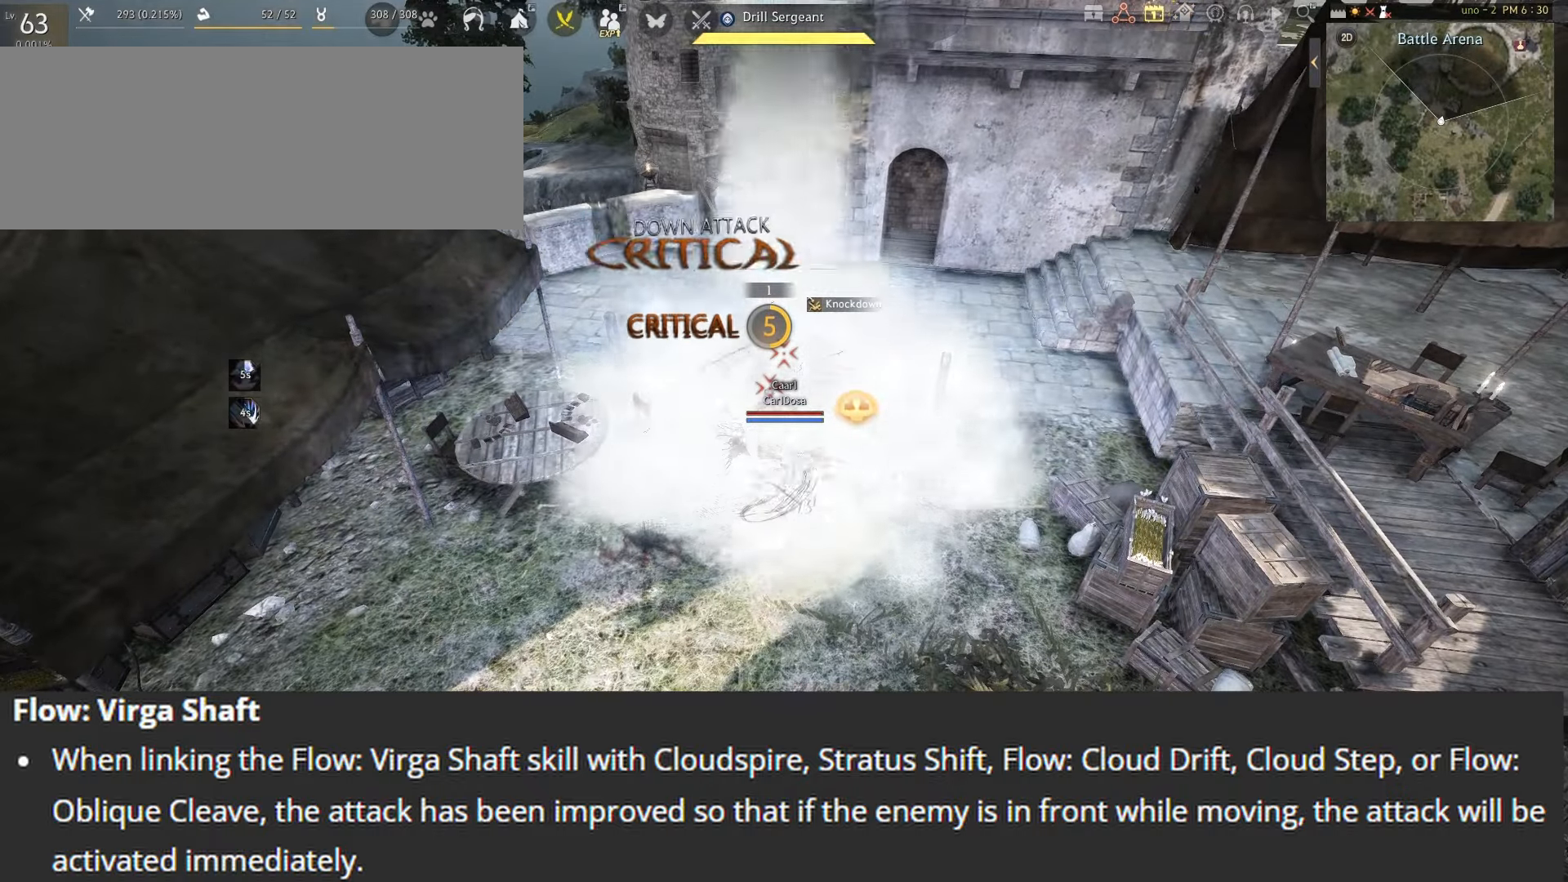
{"keys": [], "mouse": [], "events": []}
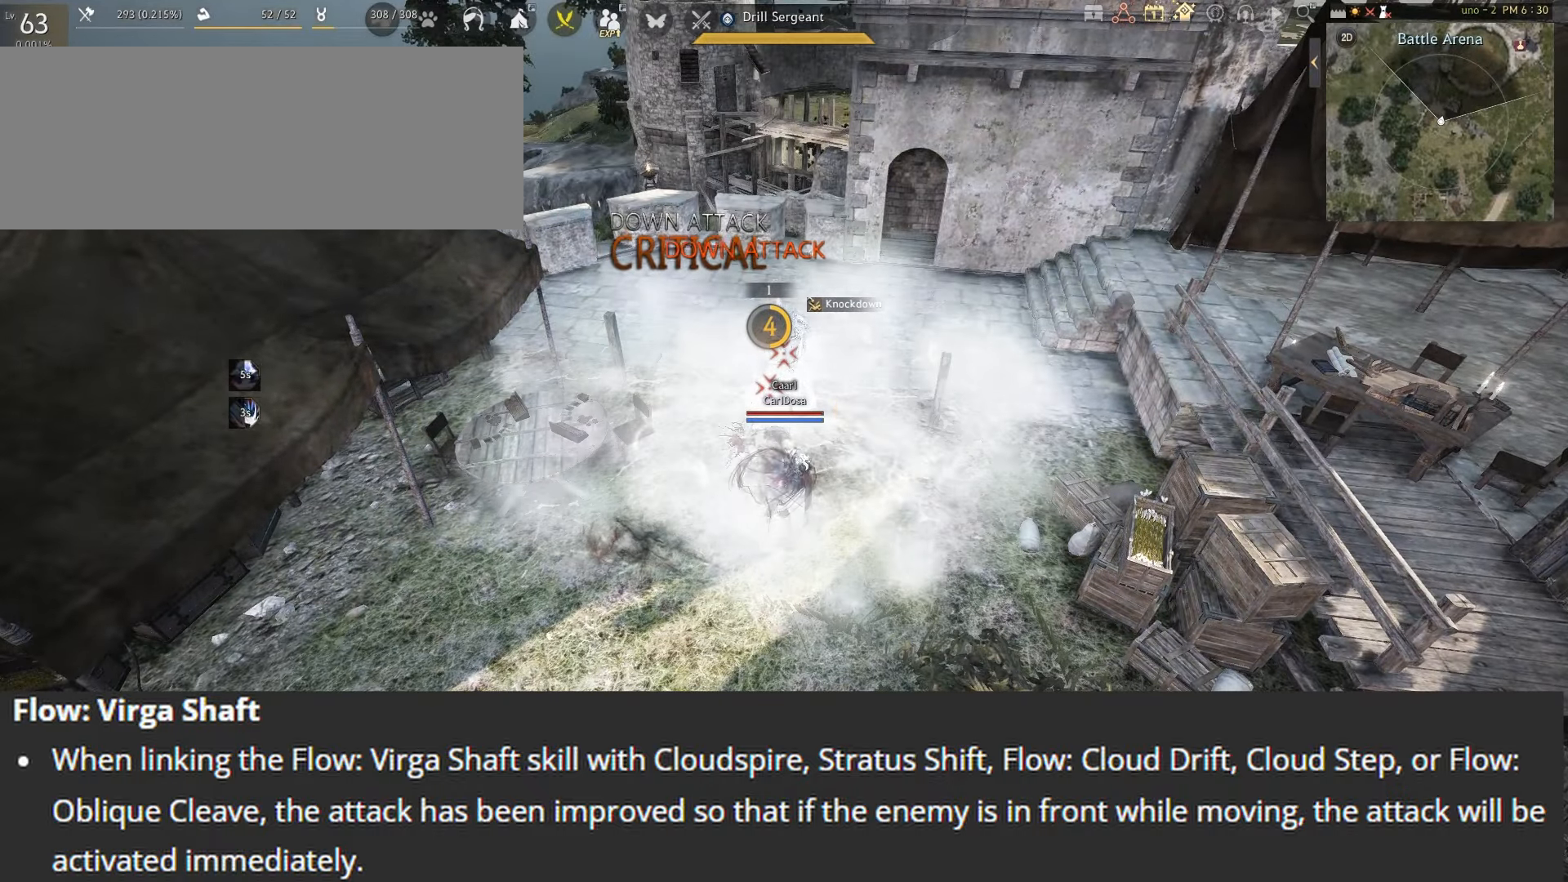
{"keys": [], "mouse": [], "events": []}
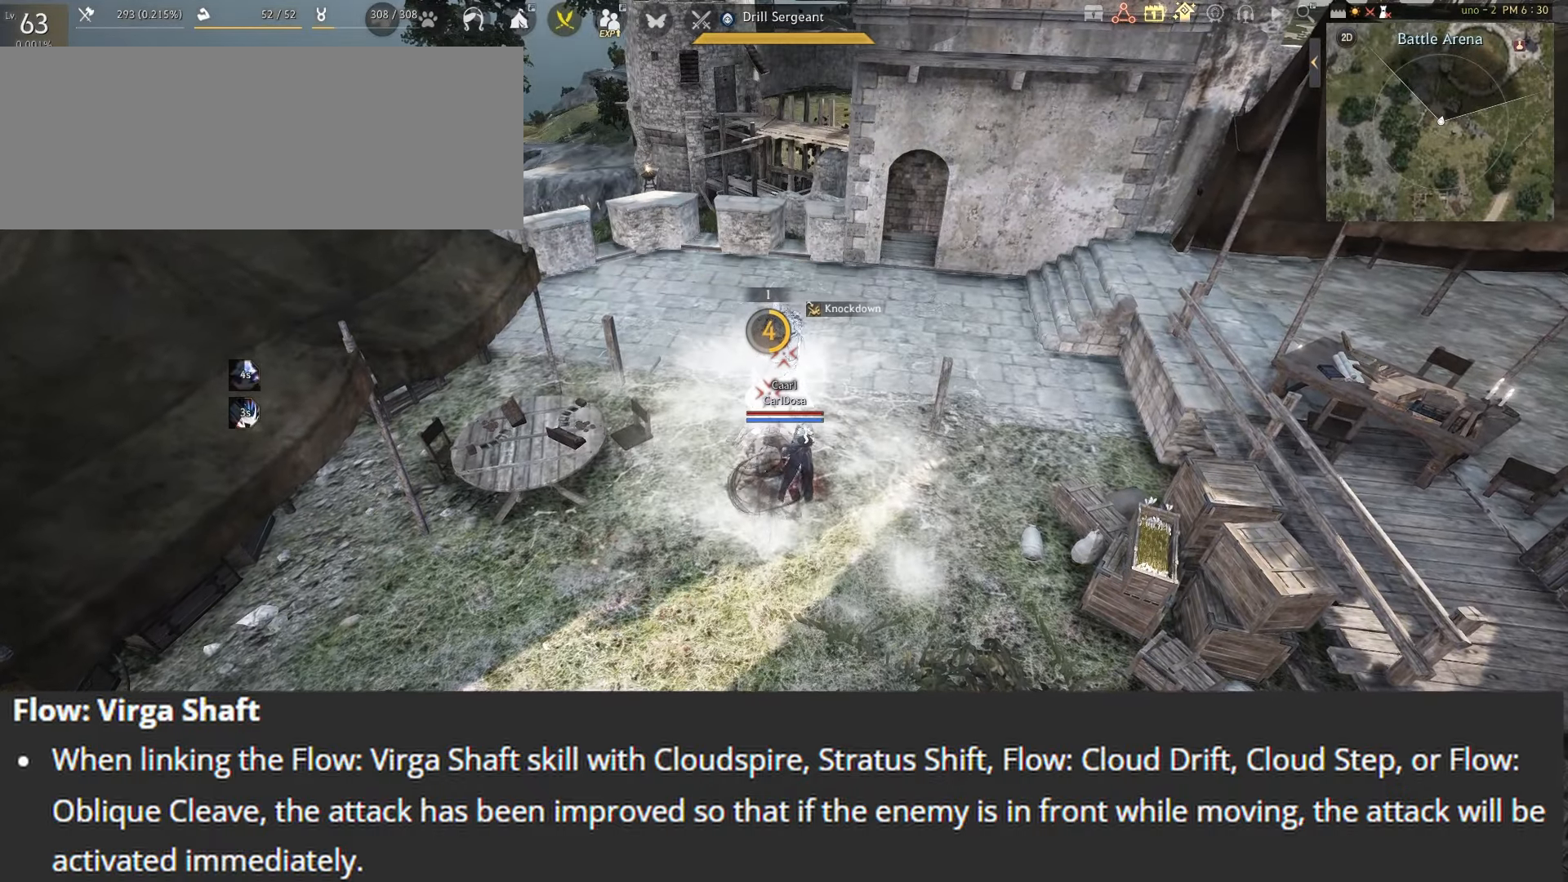
{"keys": [], "mouse": [], "events": []}